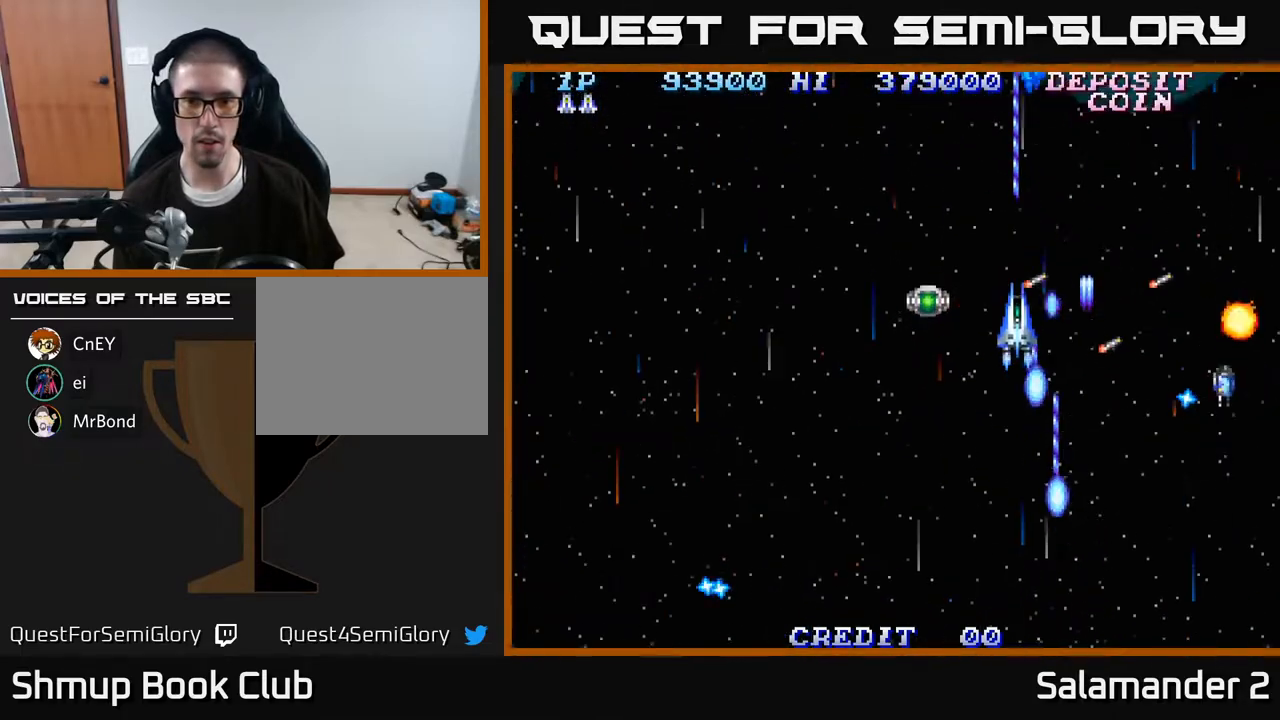
Gameplay with a controller (Xbox layout); each line is a JSON object with the inputs held at the frame after it. "events" lists button and stick changes between this image and that frame as [ms after this image, input, new state], when the widget could be followed in between. Not read: left_stick.
{"buttons": ["A", "DPAD_DOWN", "DPAD_LEFT"], "right_stick": "center", "events": [[83, "DPAD_UP", "up"], [217, "DPAD_DOWN", "down"]]}
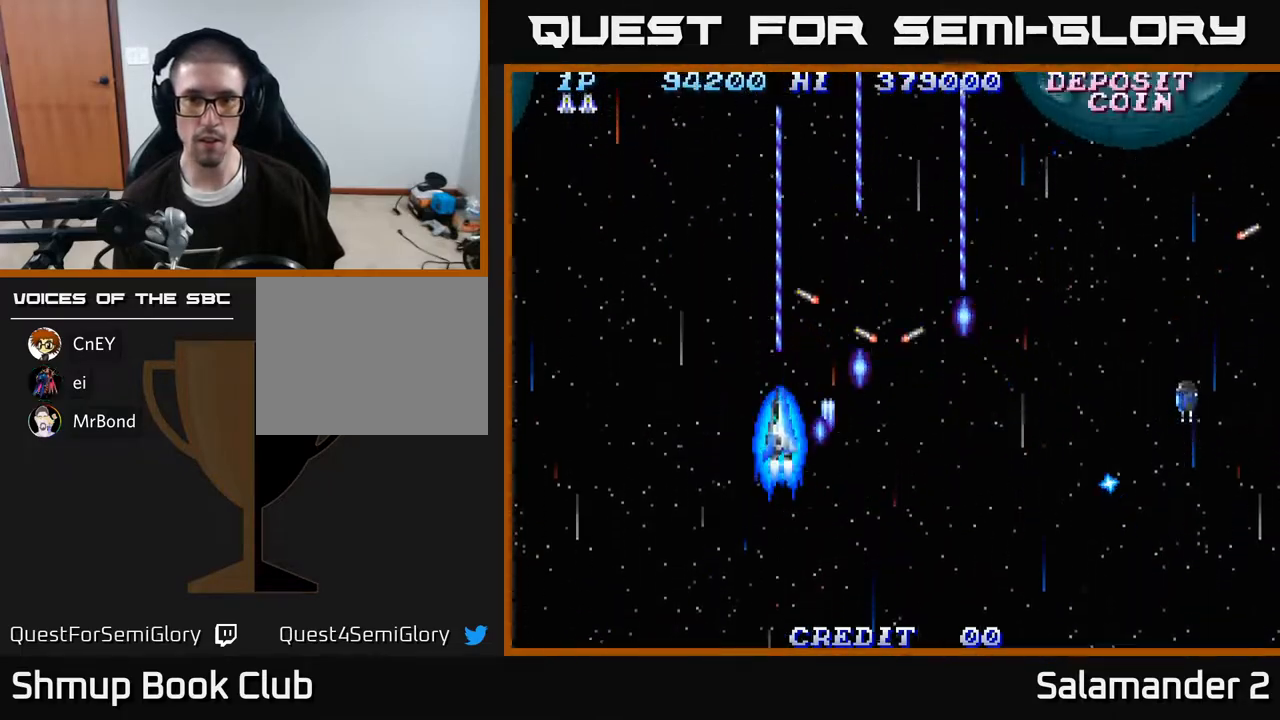
{"buttons": ["A", "DPAD_UP", "DPAD_LEFT"], "right_stick": "center", "events": [[150, "DPAD_DOWN", "up"], [333, "DPAD_UP", "down"]]}
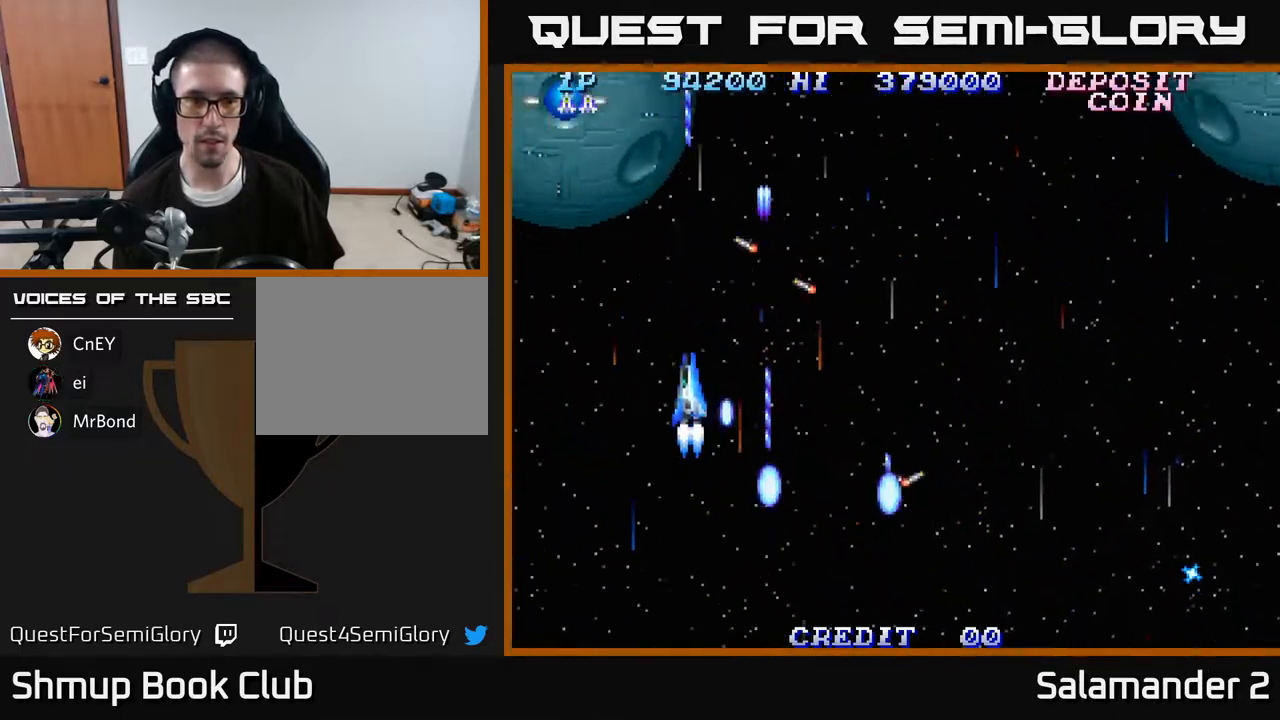
{"buttons": ["A", "DPAD_DOWN"], "right_stick": "center", "events": [[67, "DPAD_UP", "up"], [417, "DPAD_LEFT", "up"], [433, "DPAD_DOWN", "down"]]}
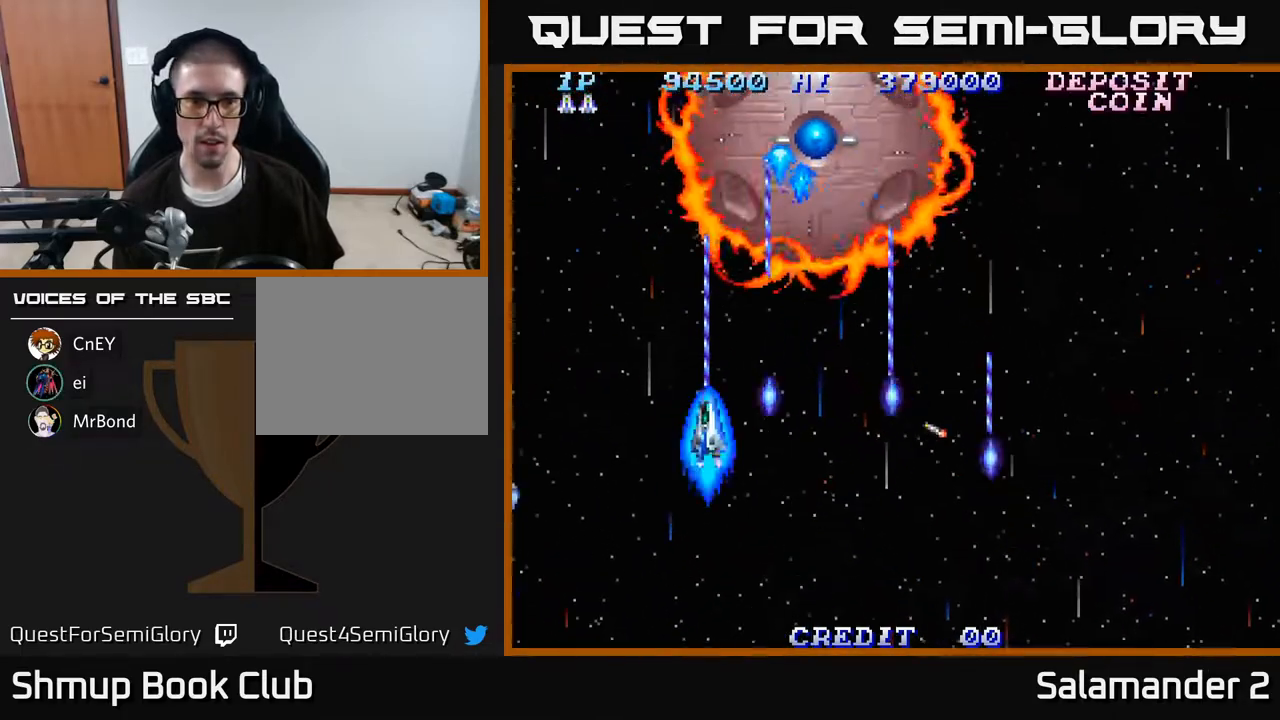
{"buttons": ["A", "DPAD_DOWN", "DPAD_LEFT"], "right_stick": "center", "events": [[67, "DPAD_LEFT", "down"]]}
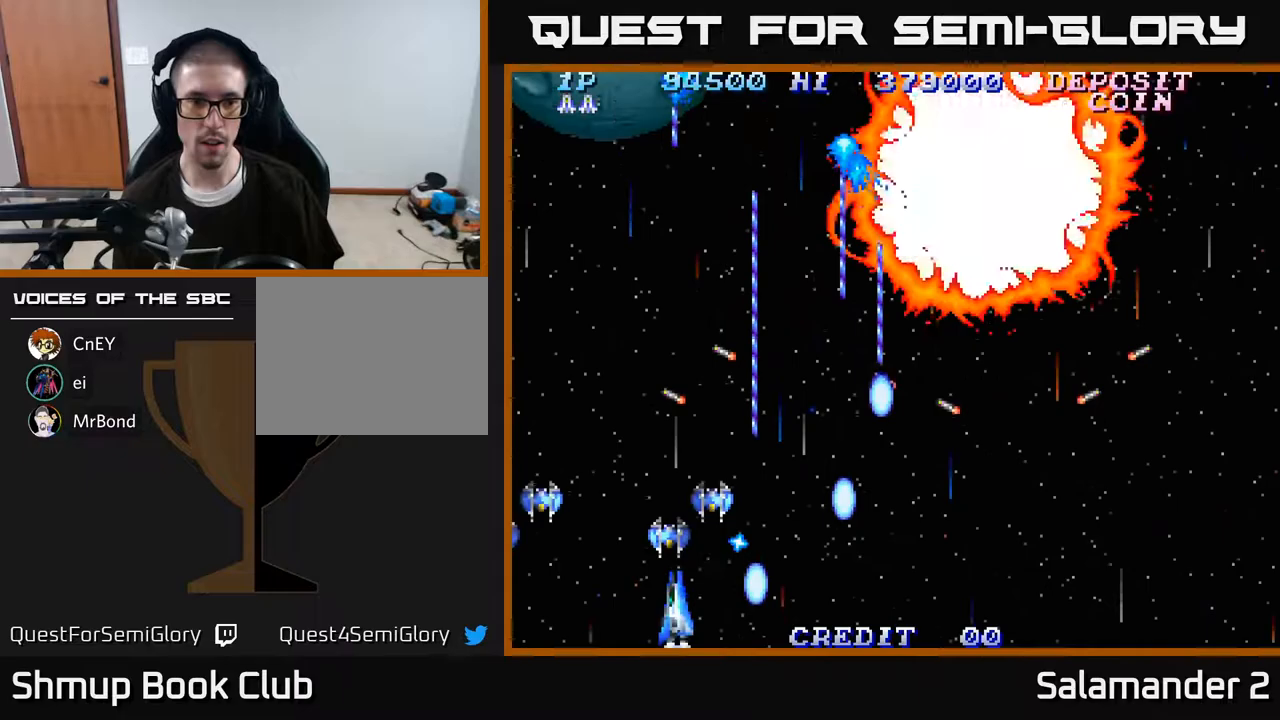
{"buttons": ["A", "DPAD_DOWN", "DPAD_RIGHT"], "right_stick": "center", "events": [[167, "DPAD_DOWN", "up"], [317, "DPAD_DOWN", "down"], [350, "DPAD_LEFT", "up"], [367, "DPAD_RIGHT", "down"]]}
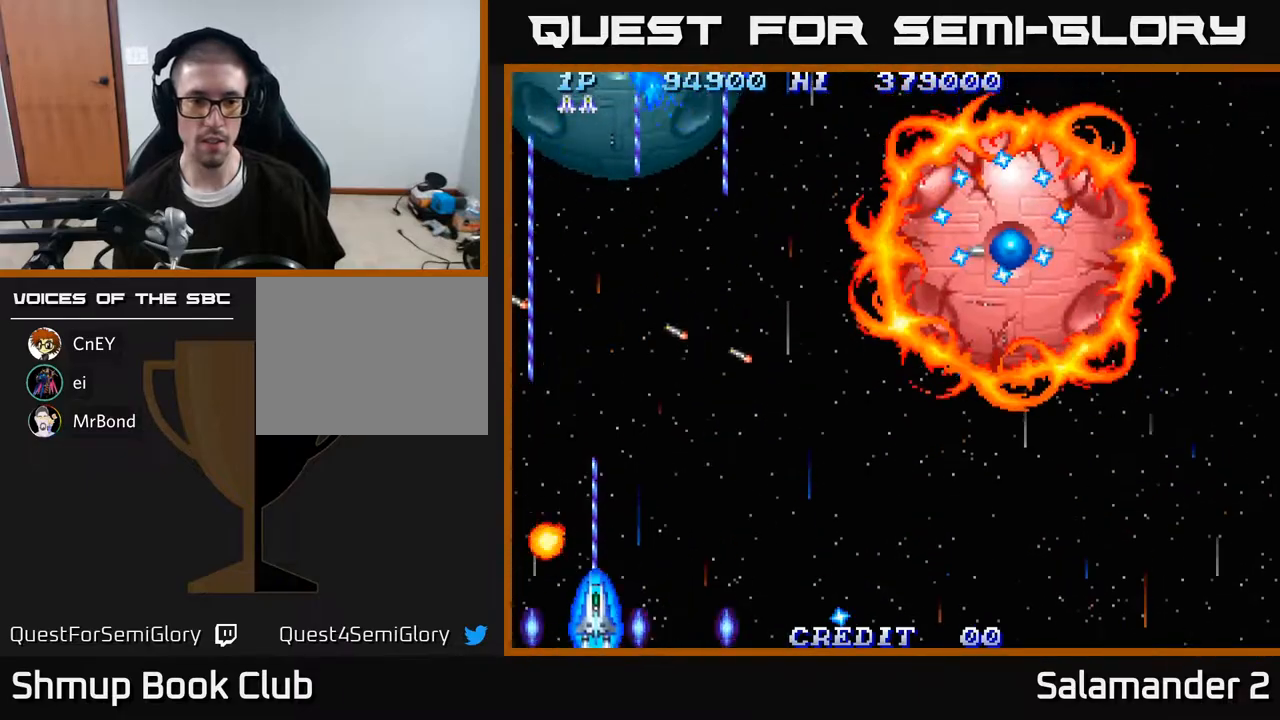
{"buttons": ["A"], "right_stick": "center", "events": [[67, "DPAD_DOWN", "up"], [100, "DPAD_RIGHT", "up"], [100, "DPAD_UP", "down"], [500, "DPAD_UP", "up"]]}
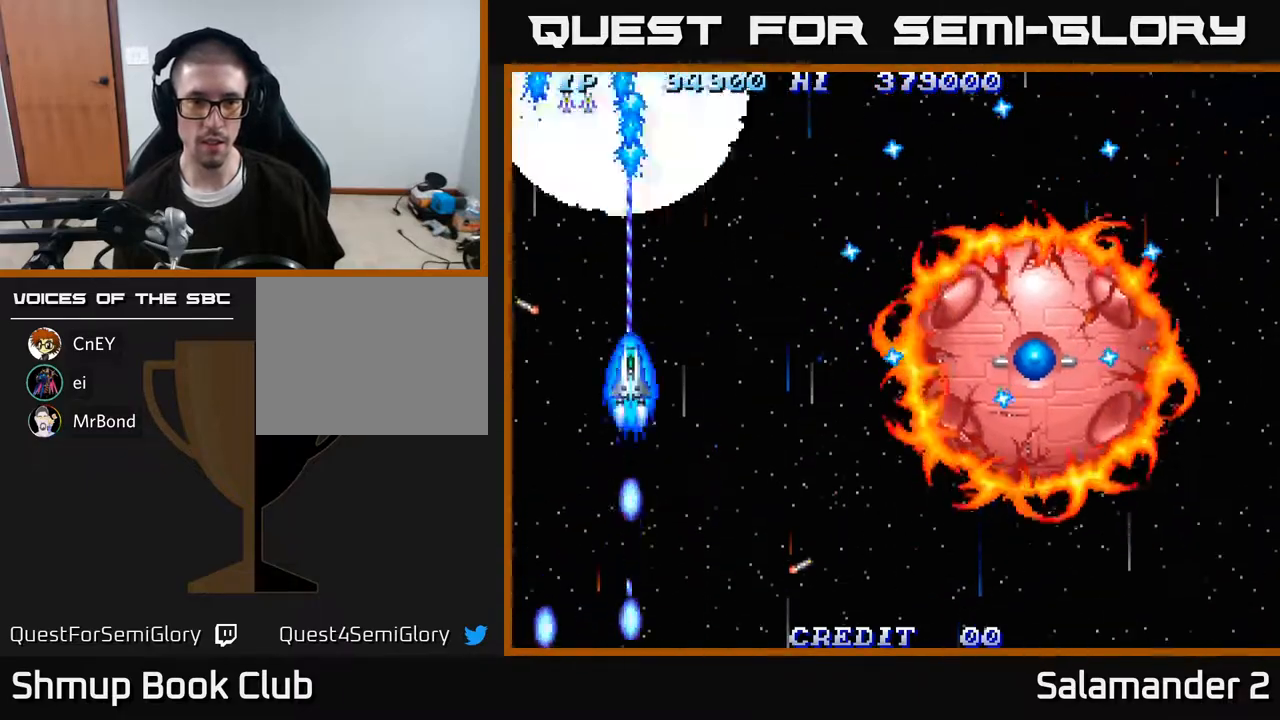
{"buttons": ["A", "DPAD_DOWN", "DPAD_RIGHT"], "right_stick": "center", "events": [[83, "DPAD_DOWN", "down"], [200, "DPAD_RIGHT", "down"]]}
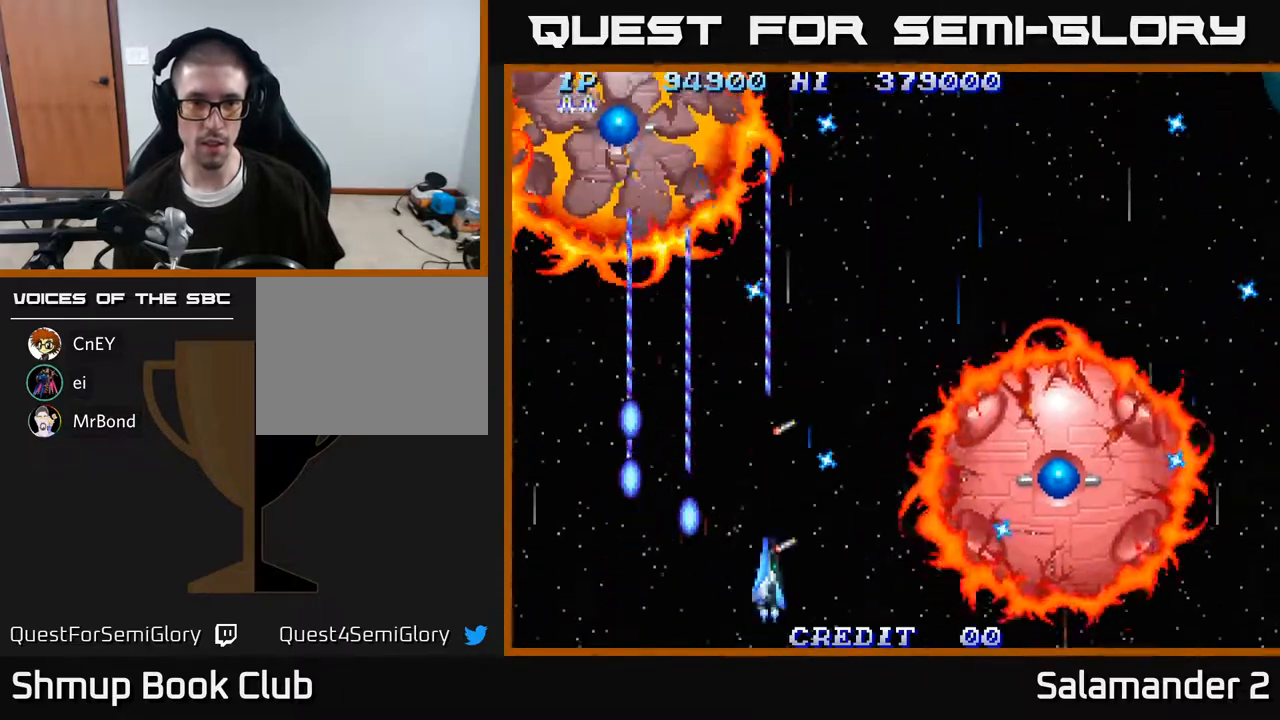
{"buttons": ["A", "DPAD_UP"], "right_stick": "center", "events": [[117, "DPAD_RIGHT", "up"], [150, "DPAD_LEFT", "down"], [200, "DPAD_DOWN", "up"], [283, "DPAD_UP", "down"], [500, "DPAD_LEFT", "up"]]}
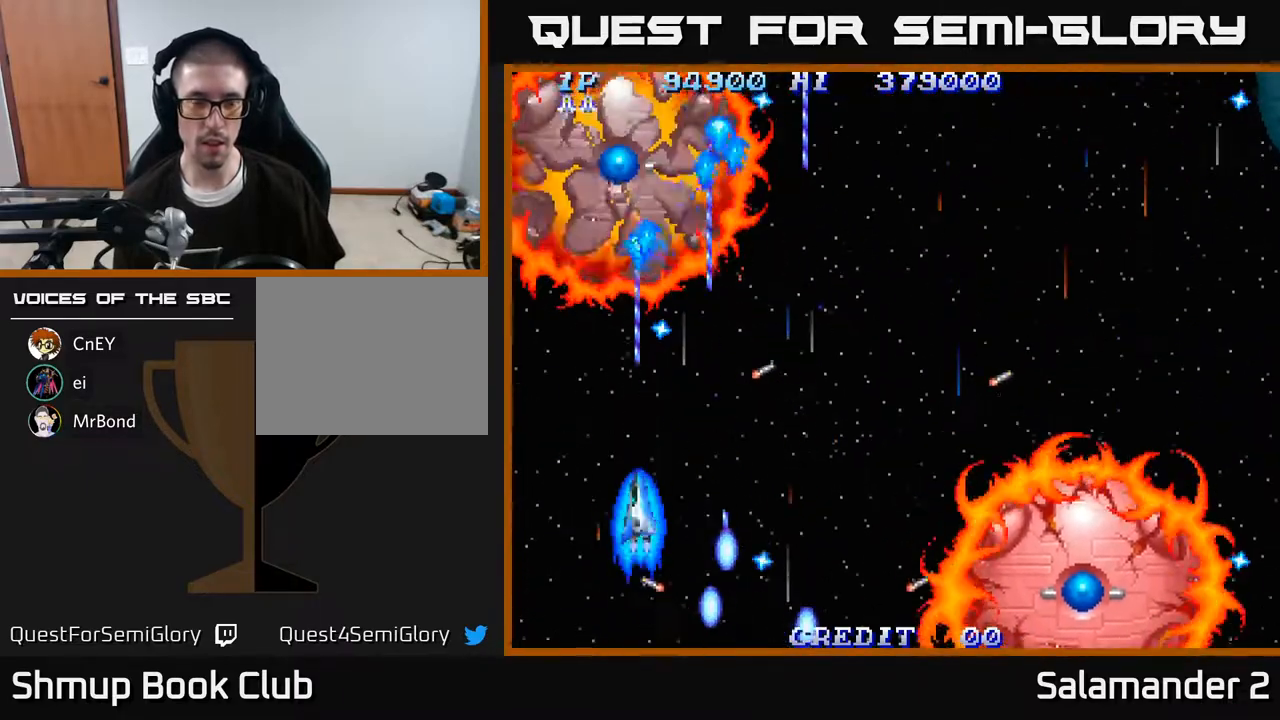
{"buttons": ["A", "DPAD_LEFT"], "right_stick": "center", "events": [[217, "DPAD_RIGHT", "down"], [233, "DPAD_UP", "up"], [267, "DPAD_RIGHT", "up"], [283, "DPAD_DOWN", "down"], [467, "DPAD_DOWN", "up"], [467, "DPAD_LEFT", "down"]]}
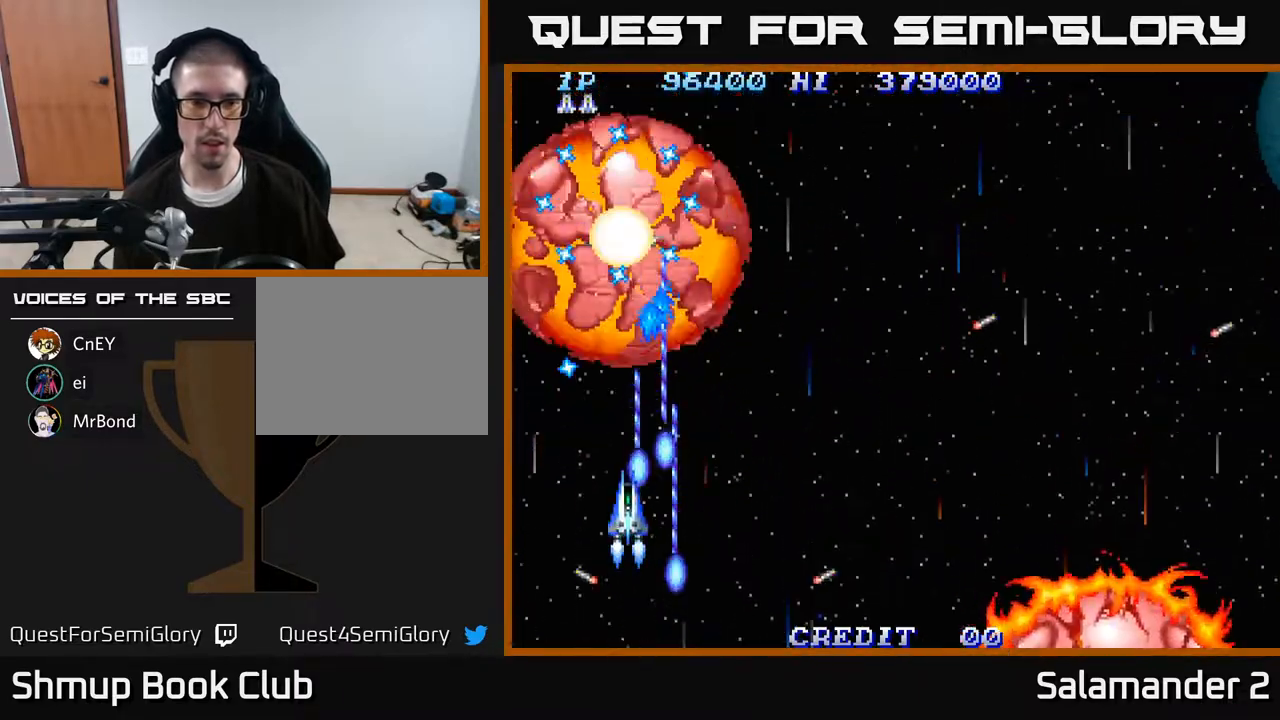
{"buttons": ["A", "DPAD_UP", "DPAD_RIGHT"], "right_stick": "center", "events": [[50, "DPAD_LEFT", "up"], [67, "DPAD_DOWN", "down"], [83, "DPAD_RIGHT", "down"], [200, "DPAD_DOWN", "up"], [200, "DPAD_RIGHT", "up"], [233, "DPAD_RIGHT", "down"], [333, "DPAD_UP", "down"]]}
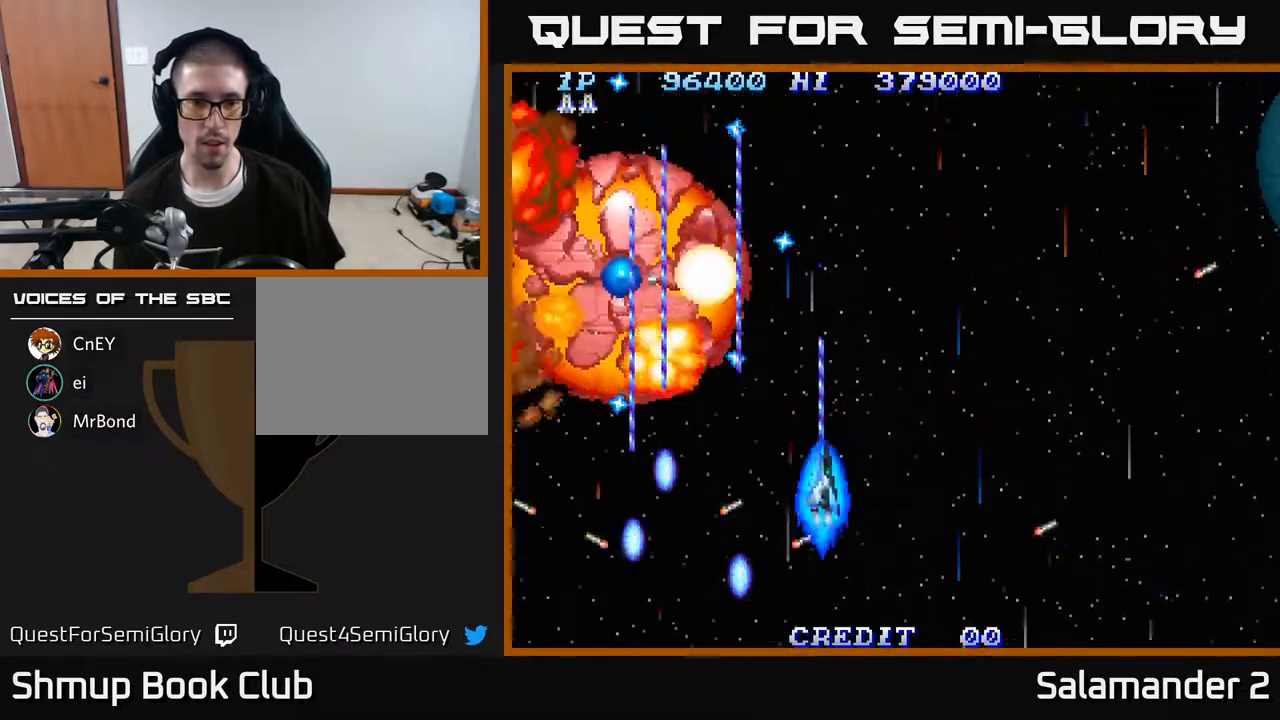
{"buttons": ["A", "DPAD_RIGHT"], "right_stick": "center", "events": [[200, "DPAD_UP", "up"]]}
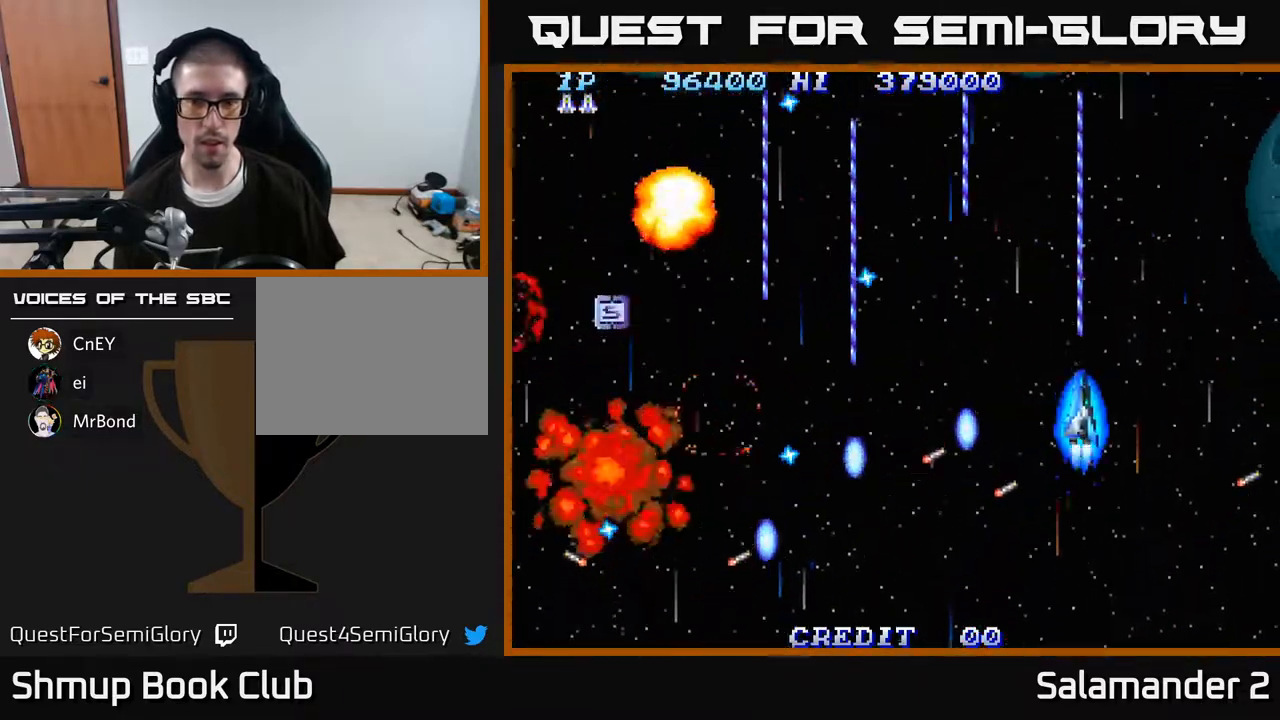
{"buttons": ["A", "DPAD_DOWN", "DPAD_RIGHT"], "right_stick": "center", "events": [[317, "DPAD_DOWN", "down"]]}
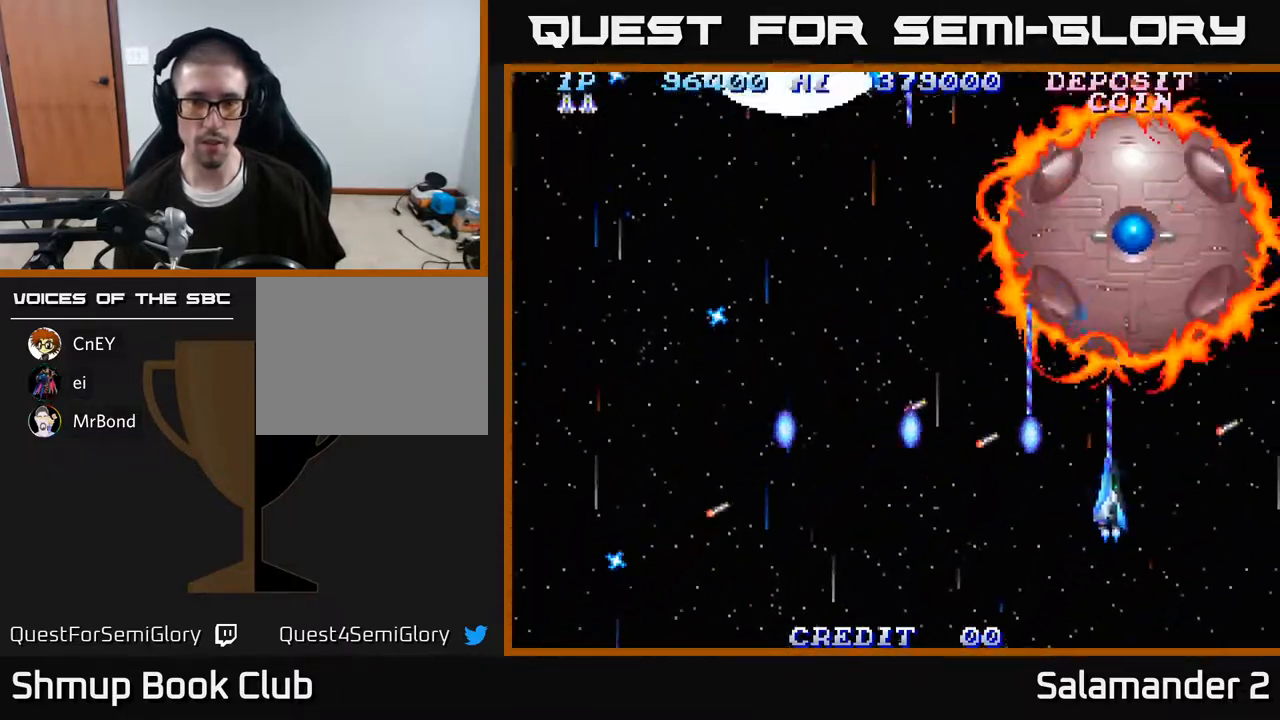
{"buttons": ["A", "DPAD_UP"], "right_stick": "center", "events": [[117, "DPAD_RIGHT", "up"], [400, "DPAD_DOWN", "up"], [433, "DPAD_LEFT", "down"], [433, "DPAD_UP", "down"], [450, "DPAD_LEFT", "up"]]}
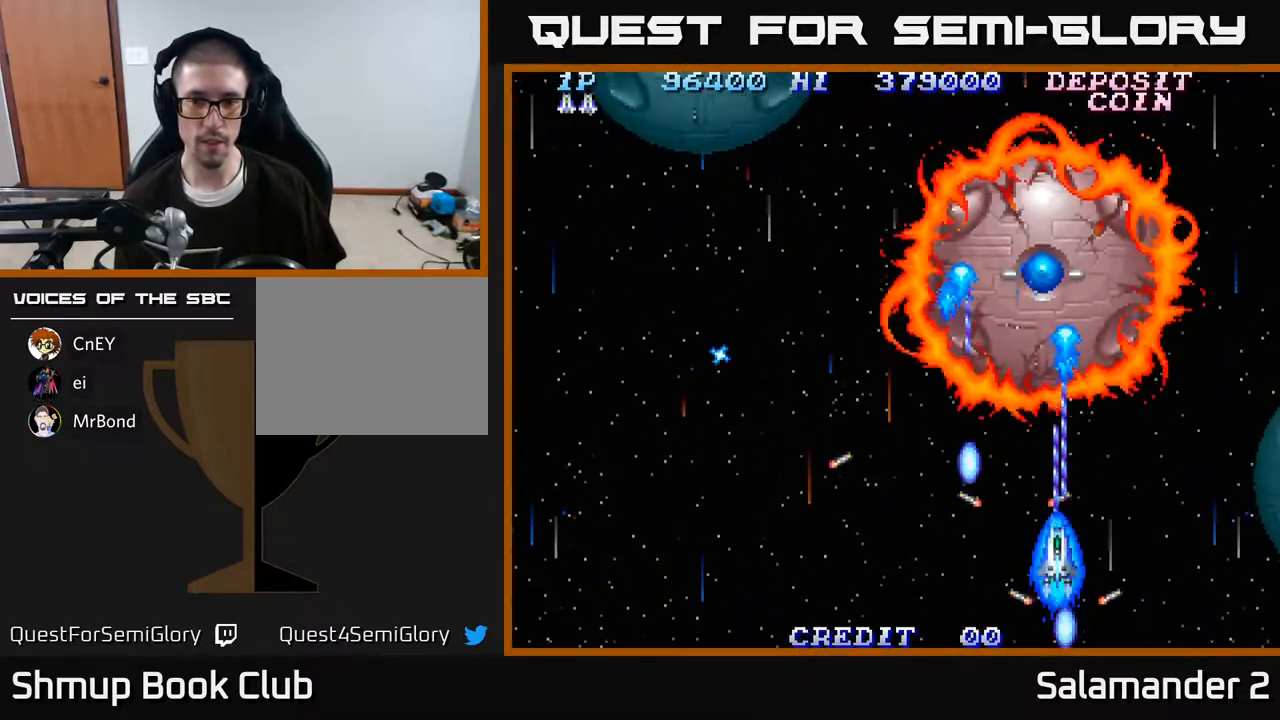
{"buttons": ["A"], "right_stick": "center", "events": [[133, "DPAD_UP", "up"], [183, "DPAD_DOWN", "down"], [400, "DPAD_DOWN", "up"]]}
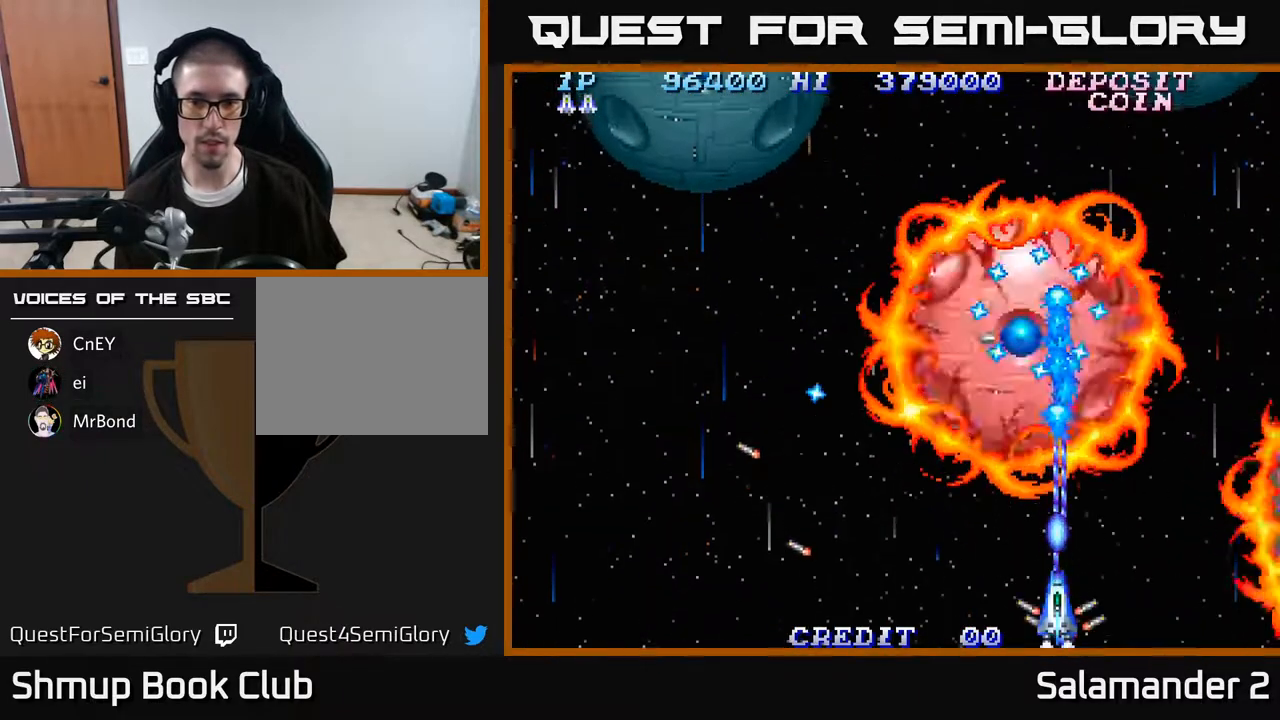
{"buttons": ["A", "DPAD_LEFT"], "right_stick": "center", "events": [[117, "DPAD_LEFT", "down"]]}
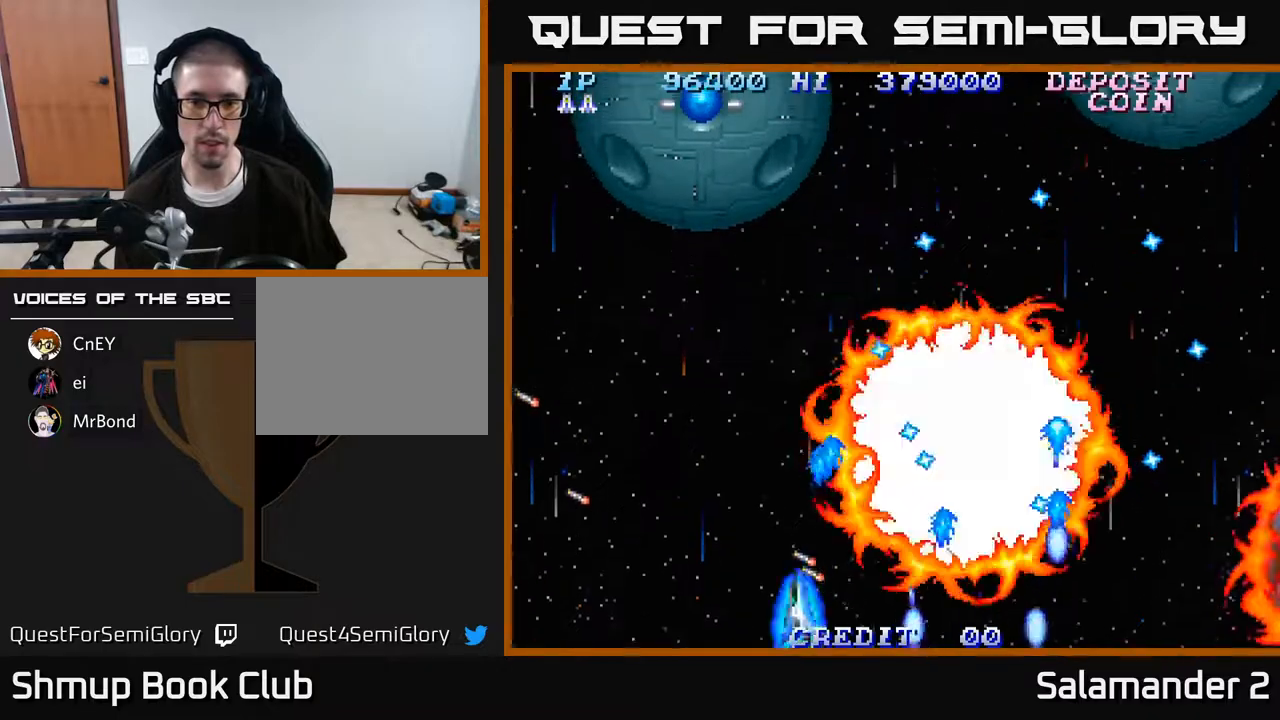
{"buttons": ["A", "DPAD_DOWN", "DPAD_LEFT"], "right_stick": "center", "events": [[50, "DPAD_UP", "down"], [367, "DPAD_UP", "up"], [433, "DPAD_DOWN", "down"]]}
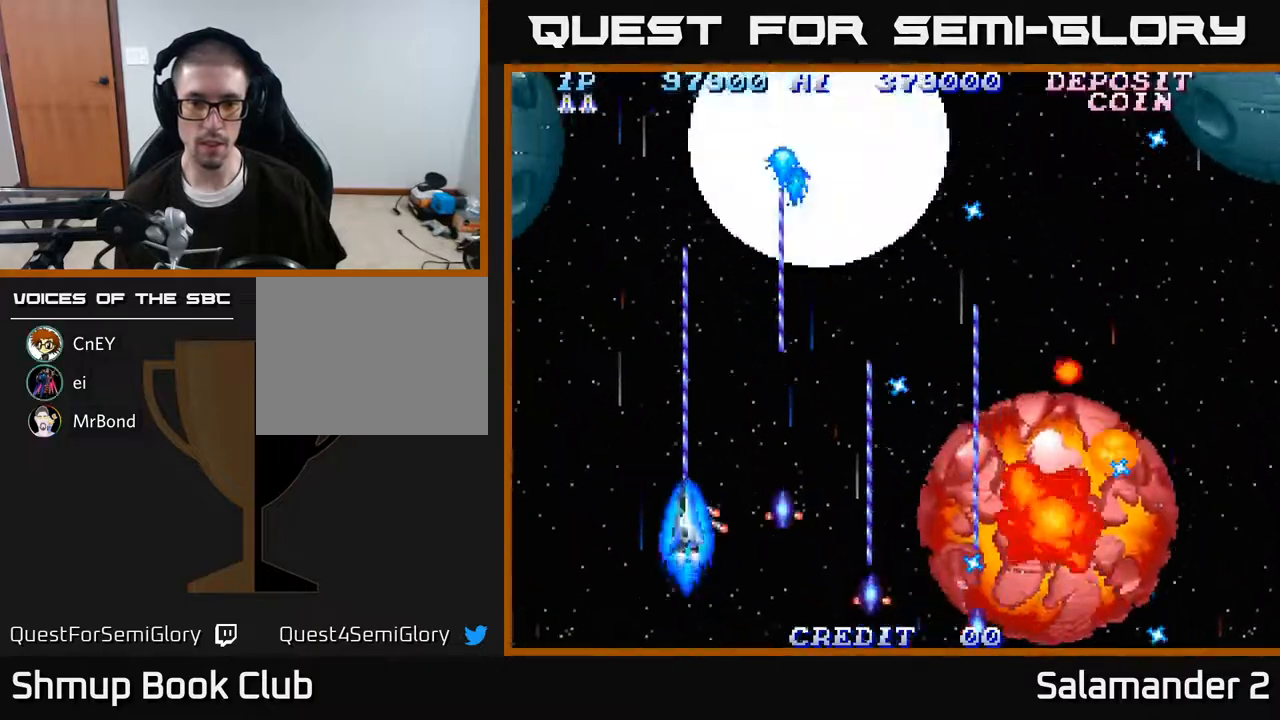
{"buttons": ["A", "DPAD_LEFT"], "right_stick": "center", "events": [[133, "DPAD_DOWN", "up"], [250, "DPAD_UP", "down"], [400, "DPAD_UP", "up"]]}
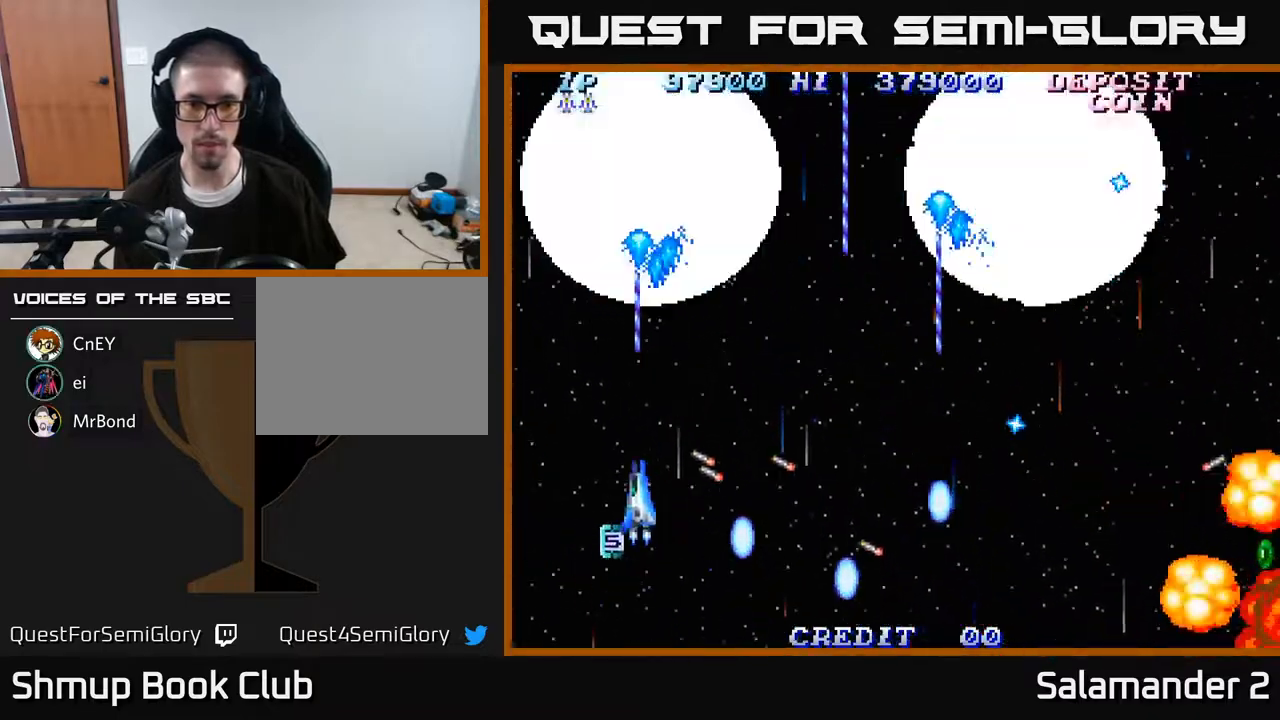
{"buttons": ["A", "DPAD_DOWN"], "right_stick": "center", "events": [[17, "DPAD_DOWN", "down"], [117, "DPAD_LEFT", "up"]]}
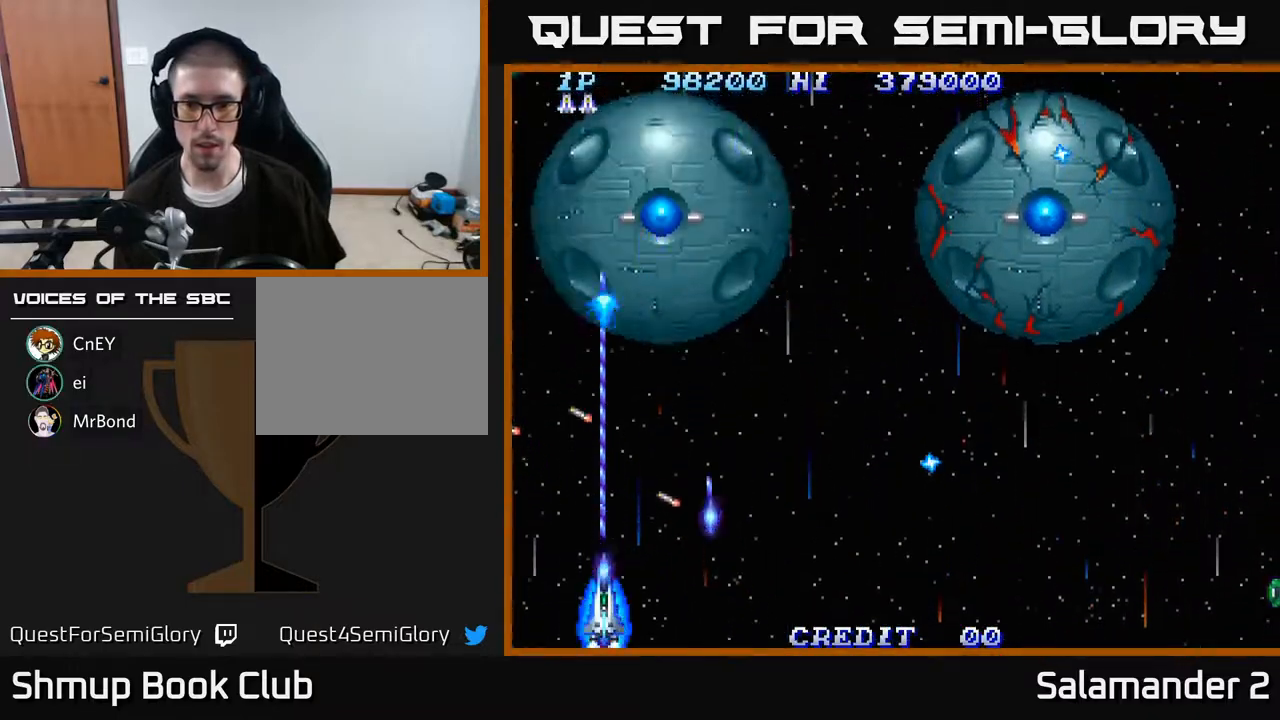
{"buttons": ["A", "DPAD_DOWN"], "right_stick": "center", "events": []}
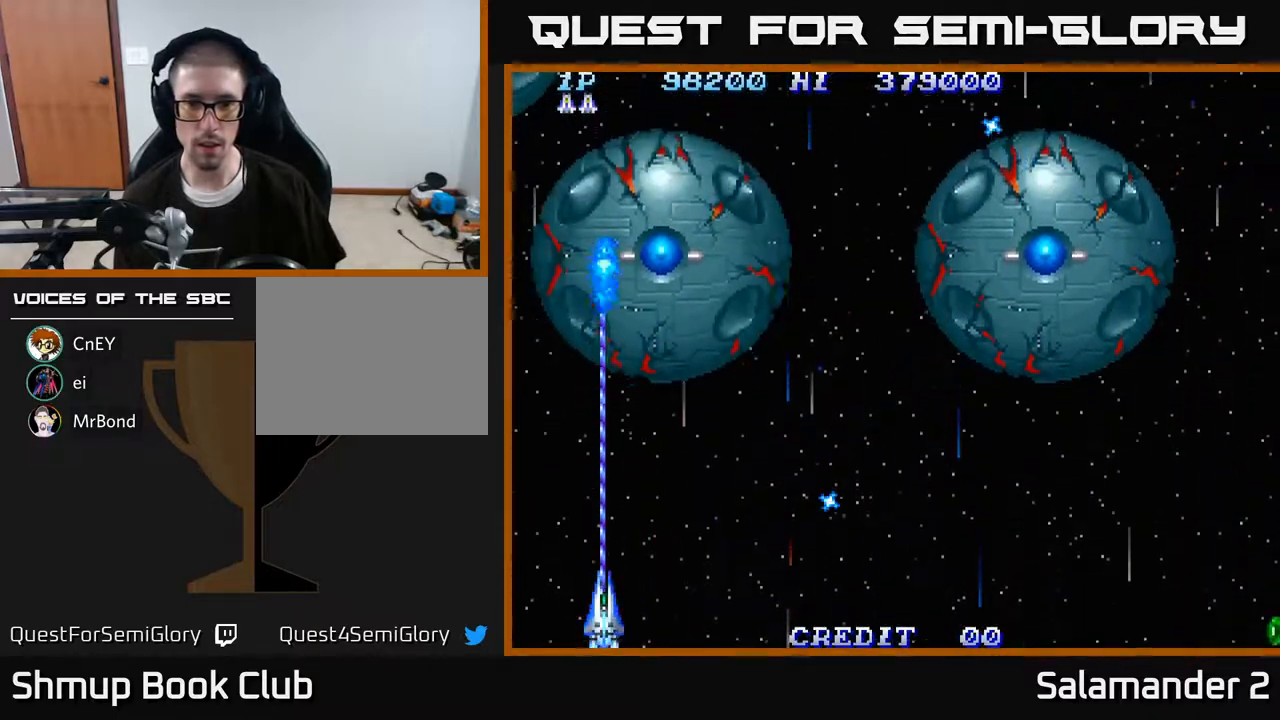
{"buttons": ["A", "DPAD_RIGHT"], "right_stick": "center", "events": [[250, "DPAD_RIGHT", "down"], [283, "DPAD_DOWN", "up"]]}
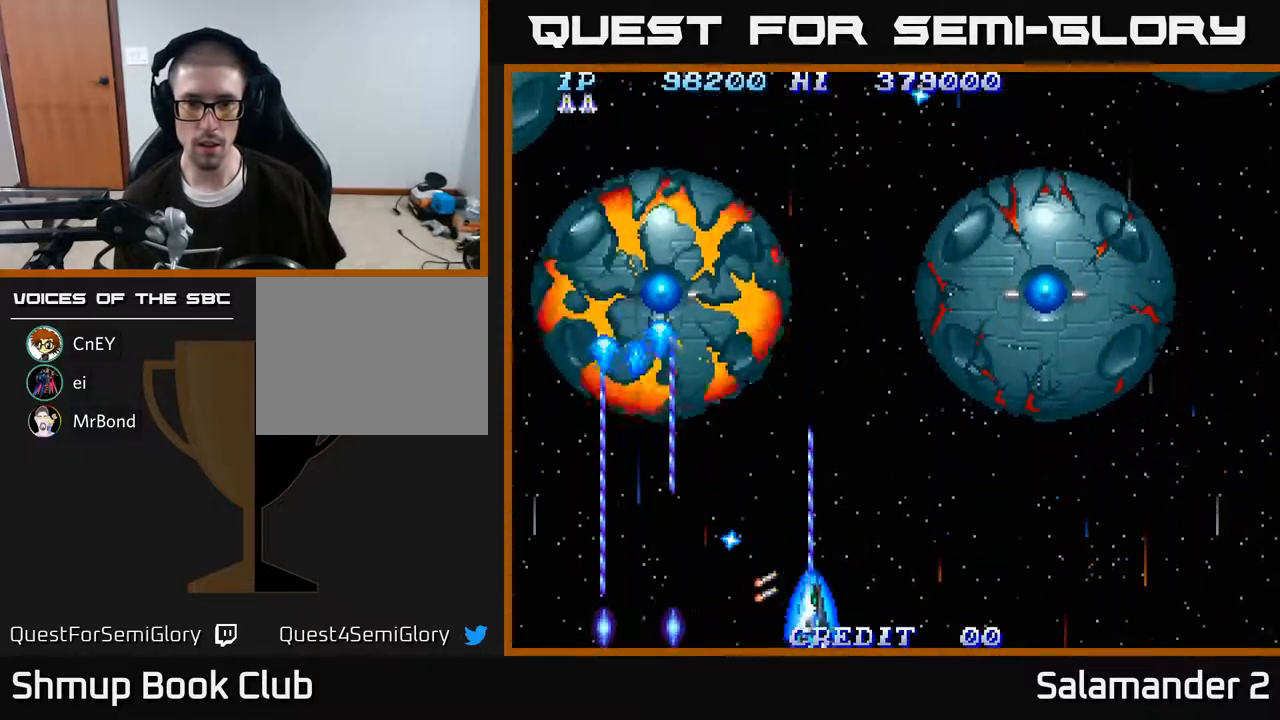
{"buttons": ["A", "DPAD_DOWN"], "right_stick": "center", "events": [[283, "DPAD_UP", "down"], [383, "DPAD_UP", "up"], [417, "DPAD_DOWN", "down"], [450, "DPAD_RIGHT", "up"]]}
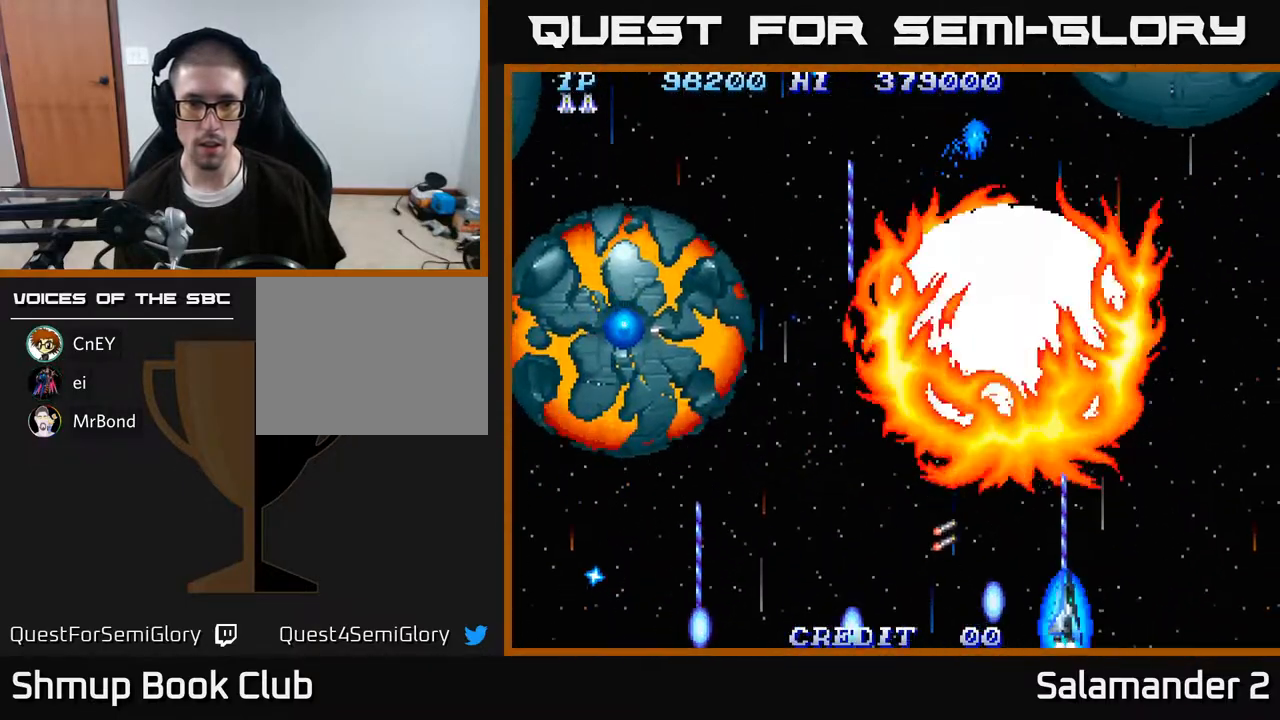
{"buttons": ["A", "DPAD_LEFT"], "right_stick": "center", "events": [[67, "DPAD_LEFT", "down"], [117, "DPAD_DOWN", "up"]]}
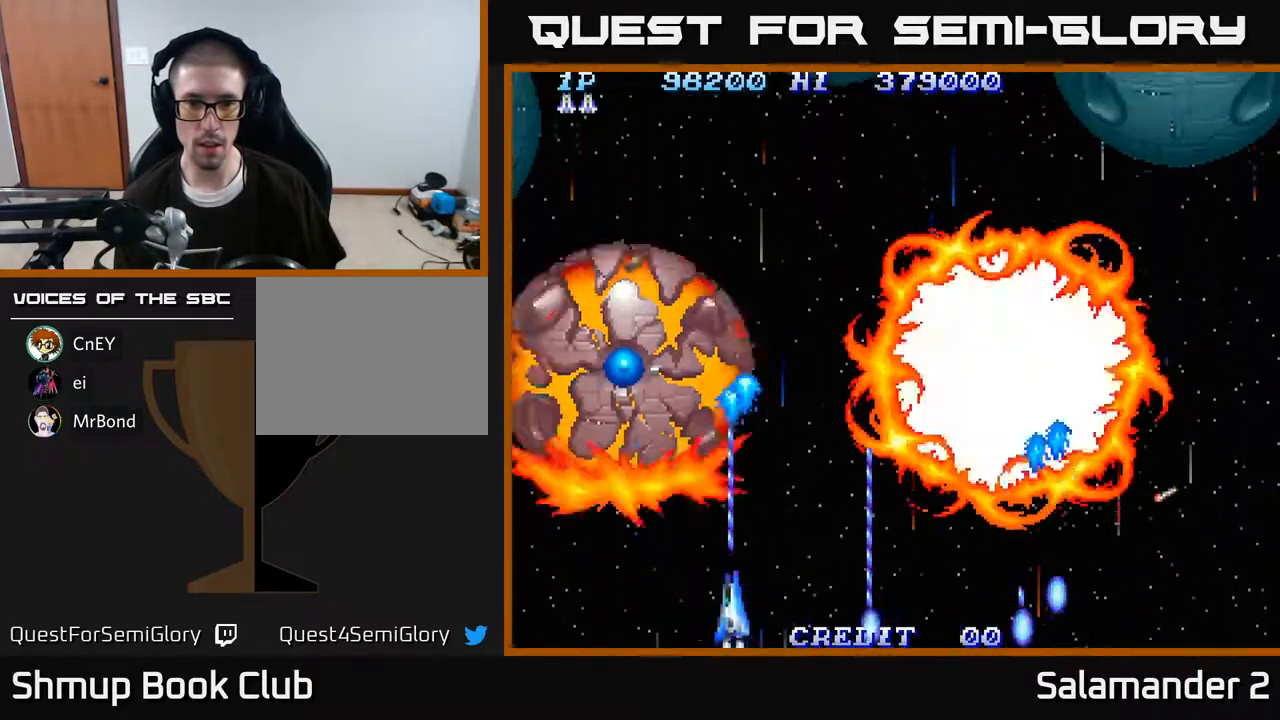
{"buttons": ["A", "DPAD_DOWN"], "right_stick": "center", "events": [[150, "DPAD_LEFT", "up"], [383, "DPAD_DOWN", "down"]]}
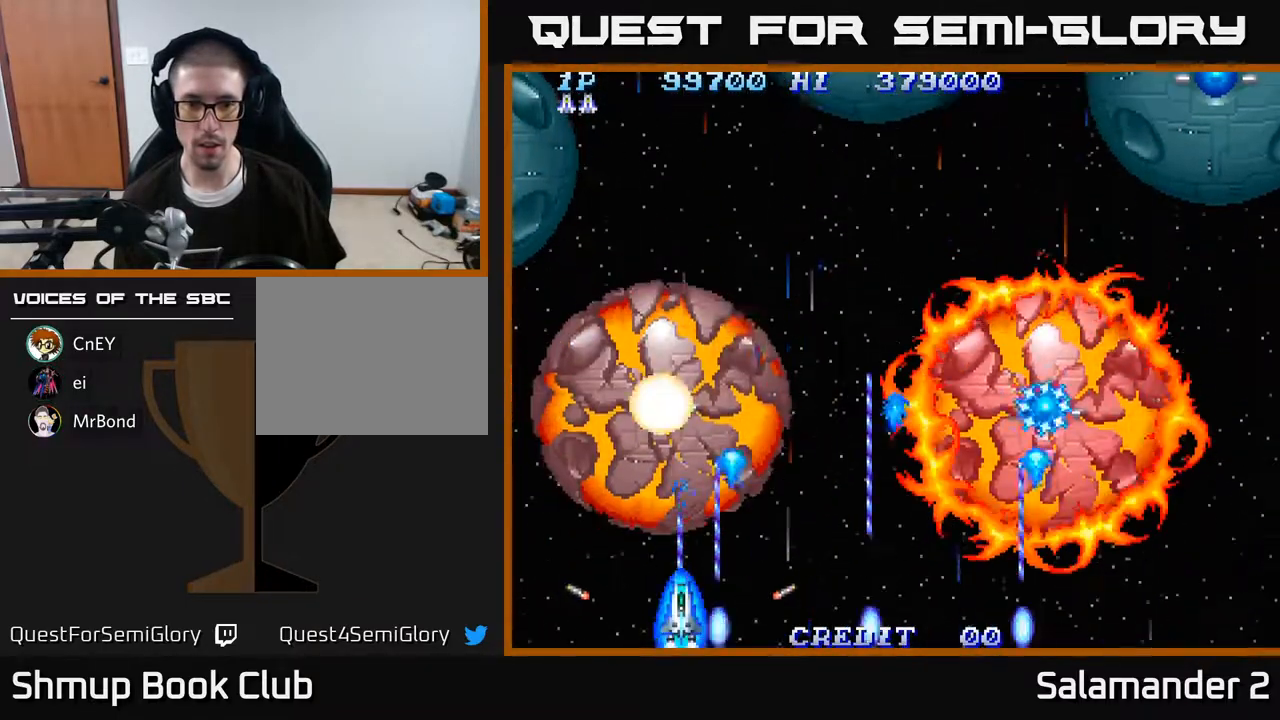
{"buttons": ["A"], "right_stick": "center", "events": [[133, "DPAD_DOWN", "up"], [300, "DPAD_RIGHT", "down"], [467, "DPAD_RIGHT", "up"]]}
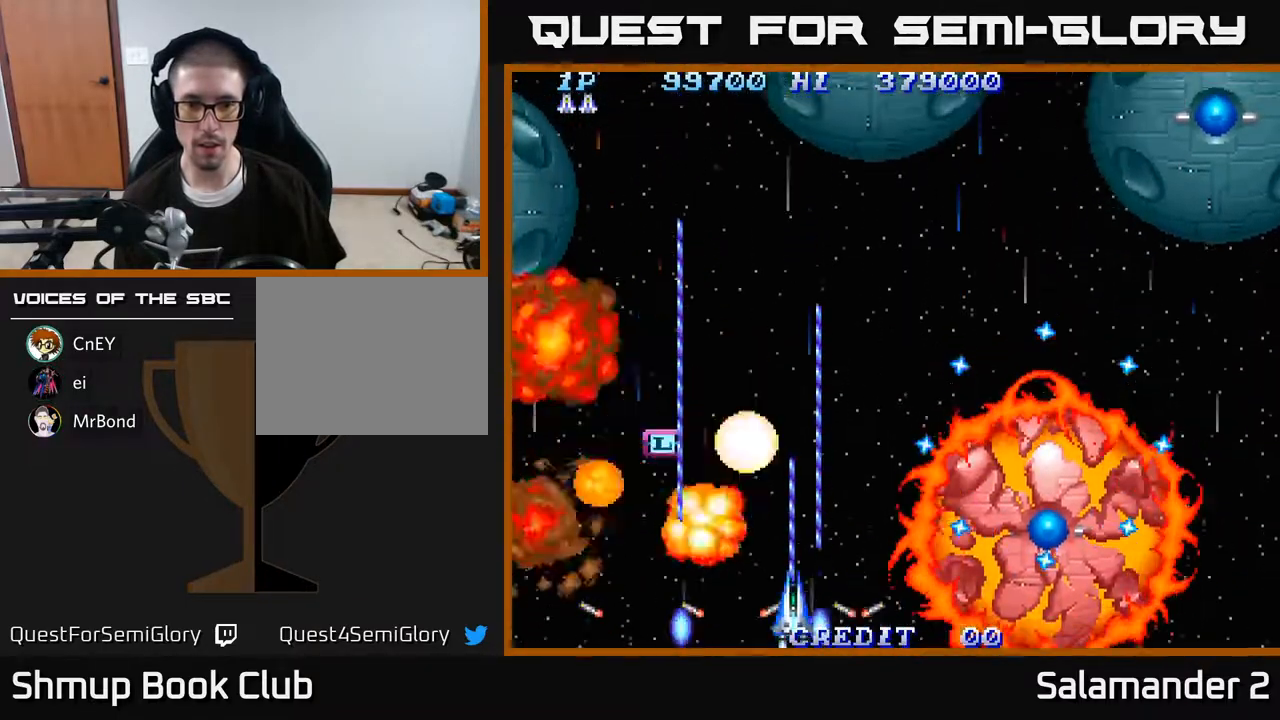
{"buttons": ["A", "DPAD_LEFT"], "right_stick": "center", "events": [[467, "DPAD_LEFT", "down"]]}
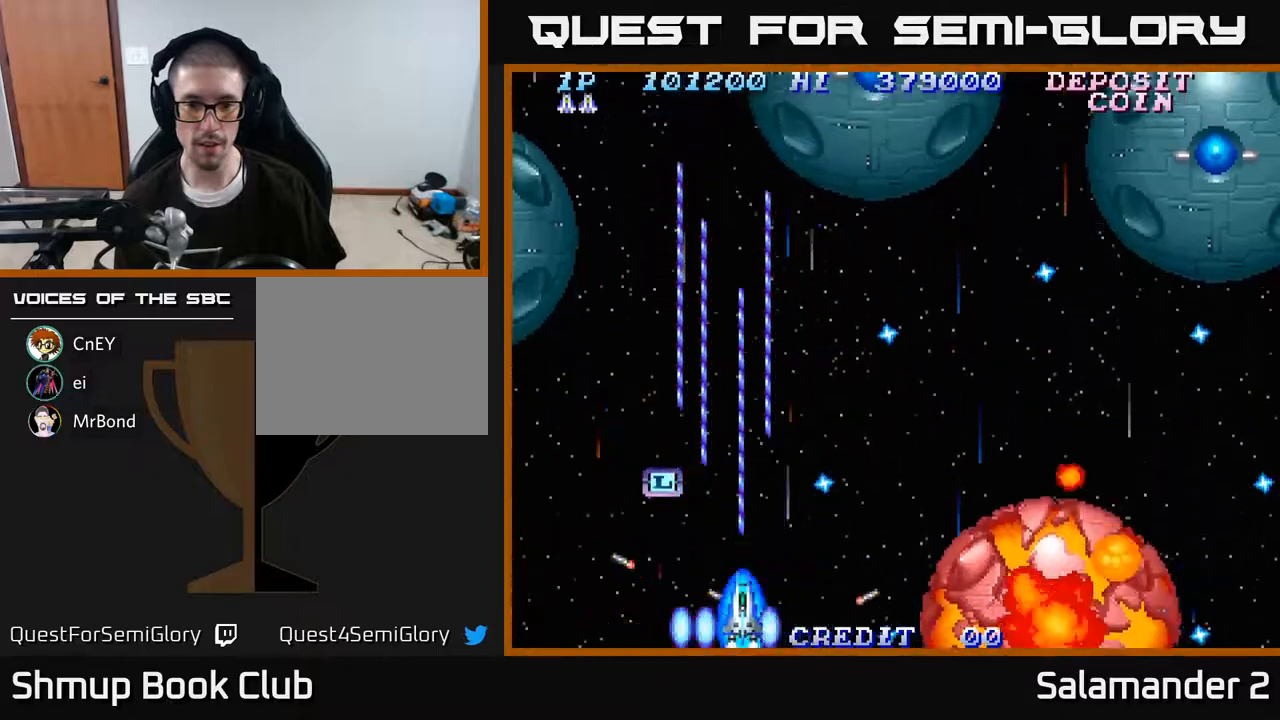
{"buttons": ["A", "DPAD_DOWN", "DPAD_LEFT"], "right_stick": "center", "events": [[67, "DPAD_UP", "down"], [350, "DPAD_UP", "up"], [450, "DPAD_DOWN", "down"]]}
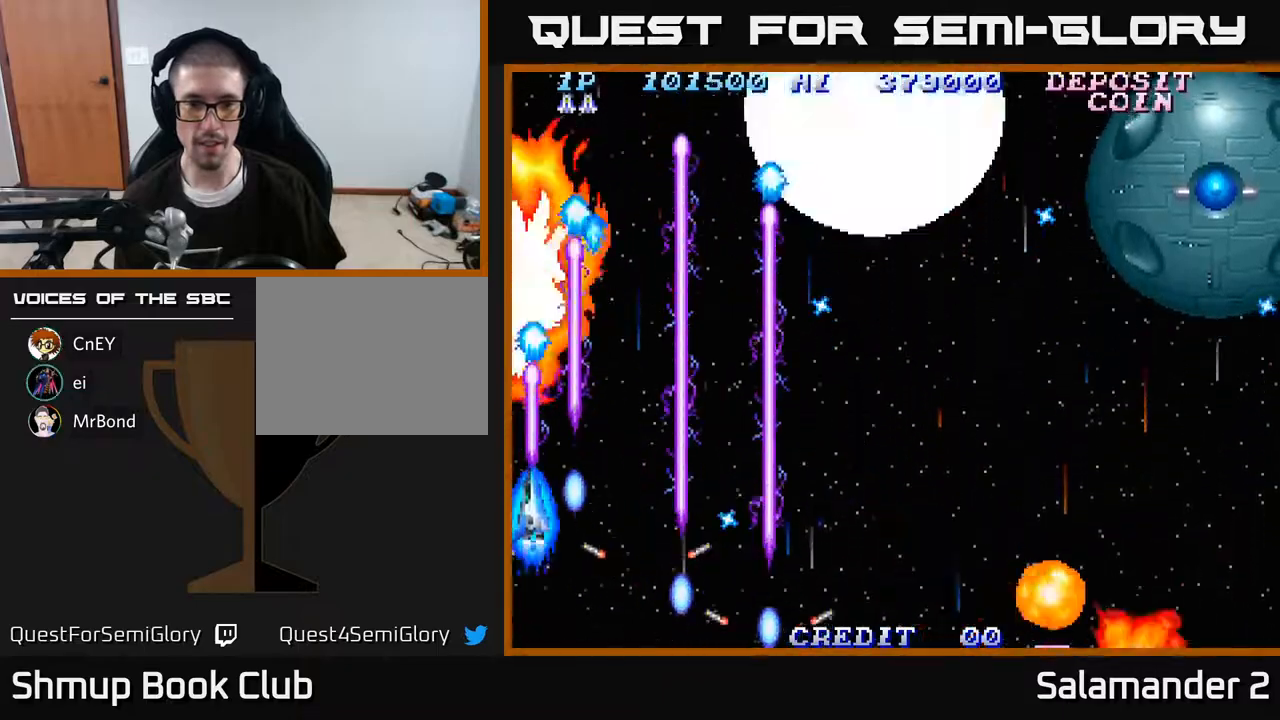
{"buttons": ["A", "DPAD_DOWN", "DPAD_LEFT"], "right_stick": "center", "events": []}
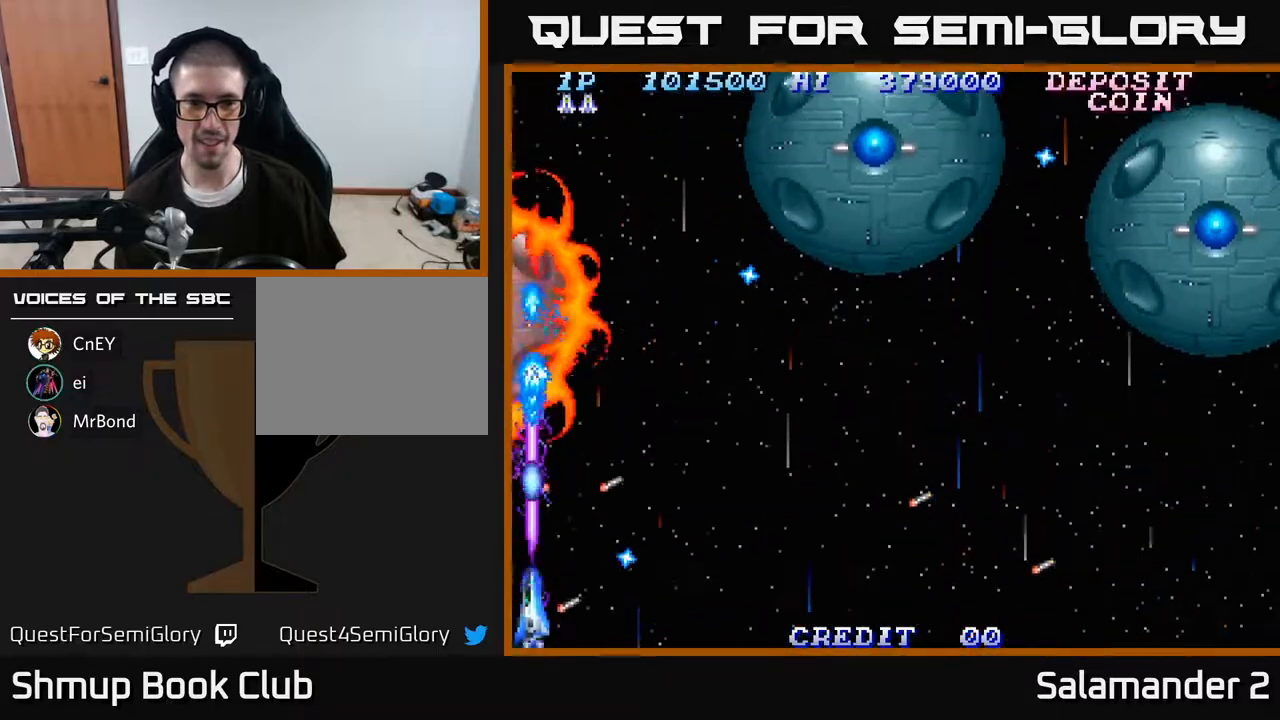
{"buttons": ["A", "DPAD_RIGHT"], "right_stick": "center", "events": [[50, "DPAD_DOWN", "up"], [100, "DPAD_UP", "down"], [117, "DPAD_LEFT", "up"], [283, "DPAD_UP", "up"], [450, "DPAD_RIGHT", "down"]]}
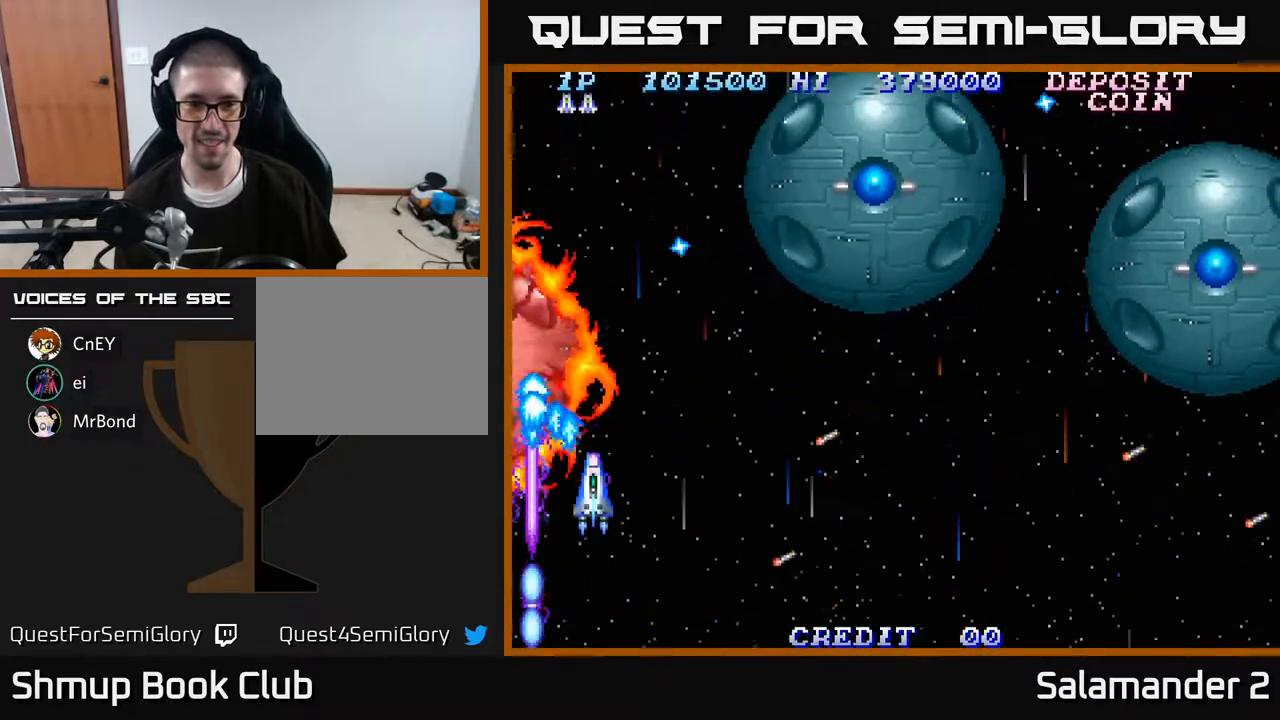
{"buttons": ["A", "DPAD_RIGHT"], "right_stick": "center", "events": [[17, "DPAD_DOWN", "down"], [100, "DPAD_RIGHT", "up"], [117, "DPAD_DOWN", "up"], [433, "DPAD_RIGHT", "down"]]}
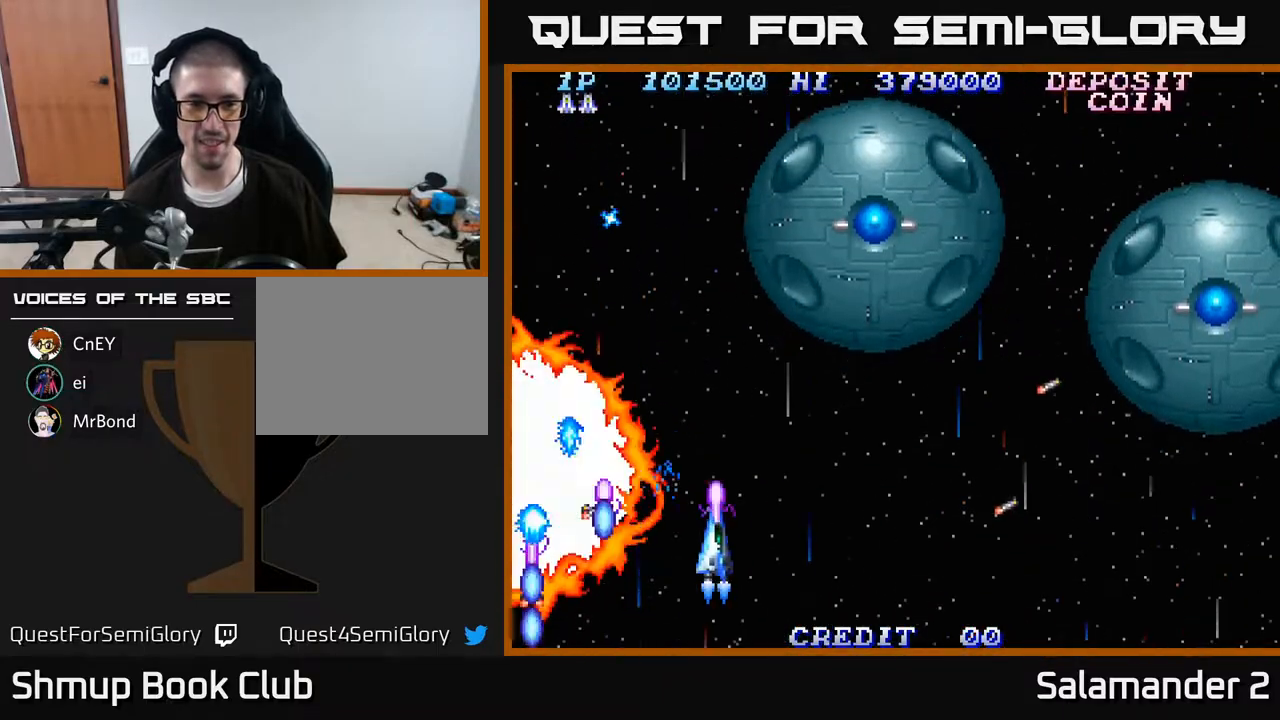
{"buttons": ["A", "DPAD_DOWN"], "right_stick": "center", "events": [[183, "DPAD_RIGHT", "up"], [417, "DPAD_DOWN", "down"]]}